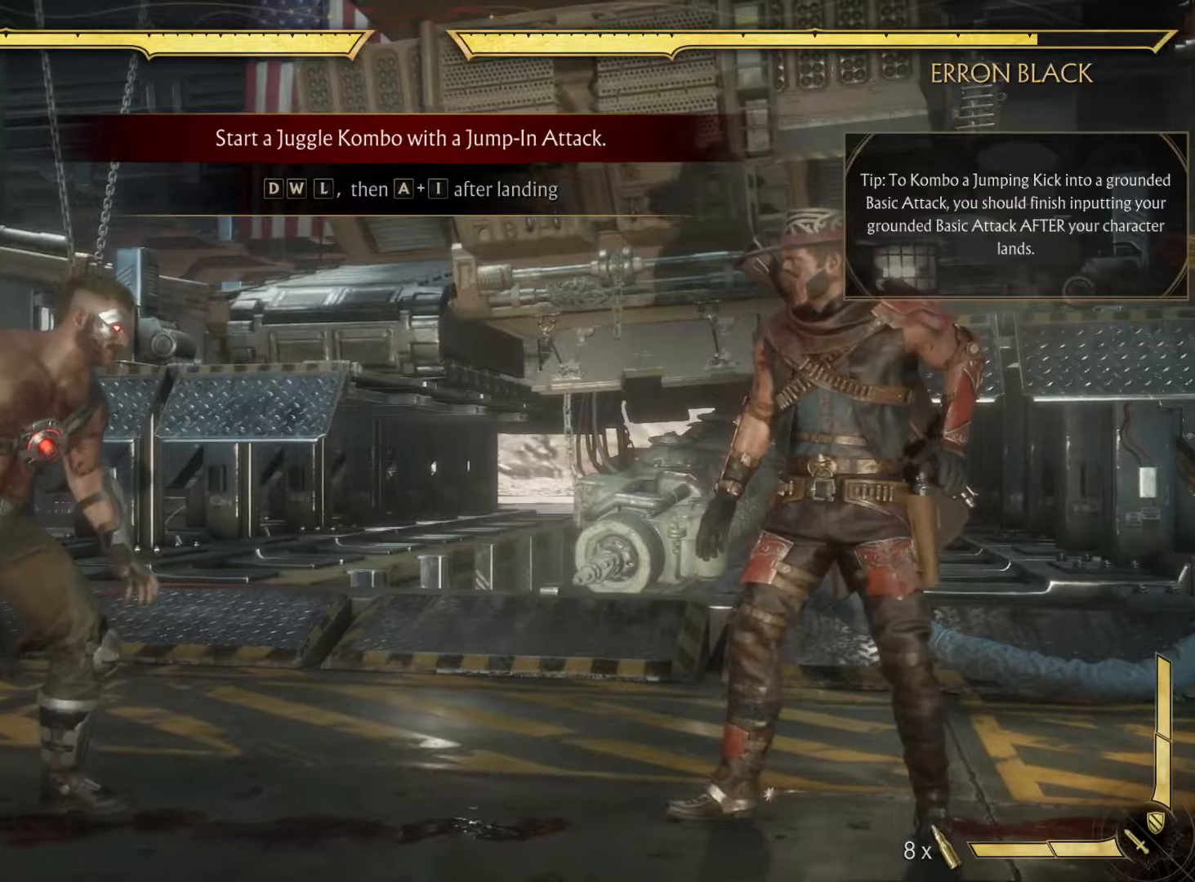
Gameplay with a controller (Xbox layout); each line is a JSON object with the inputs held at the frame after it. "events" lists button and stick changes between this image and that frame as [ms after this image, input, new state], when the widget could be followed in between. Not read: L3 R3.
{"buttons": [], "left_stick": "center", "right_stick": "center"}
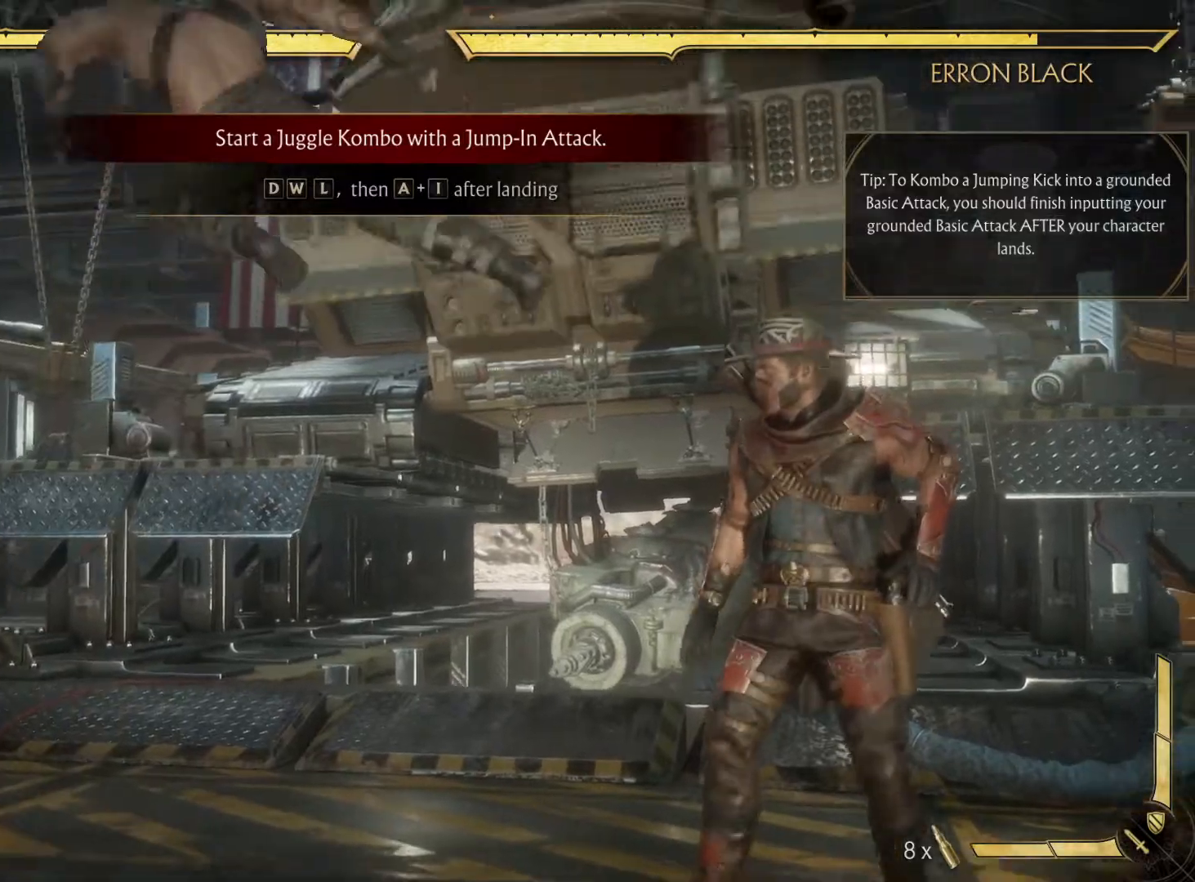
{"buttons": [], "left_stick": "center", "right_stick": "center", "events": []}
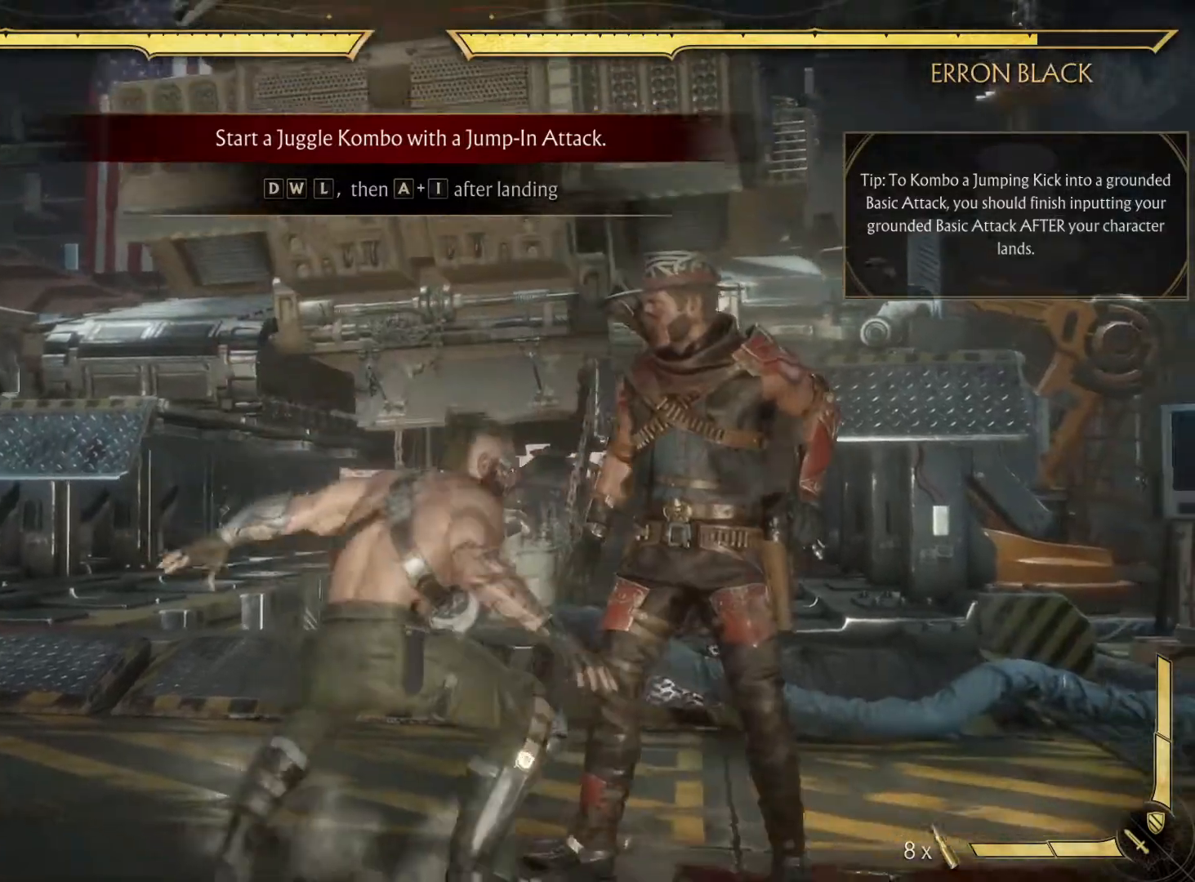
{"buttons": ["DPAD_LEFT"], "left_stick": "center", "right_stick": "center", "events": [[150, "DPAD_LEFT", "down"]]}
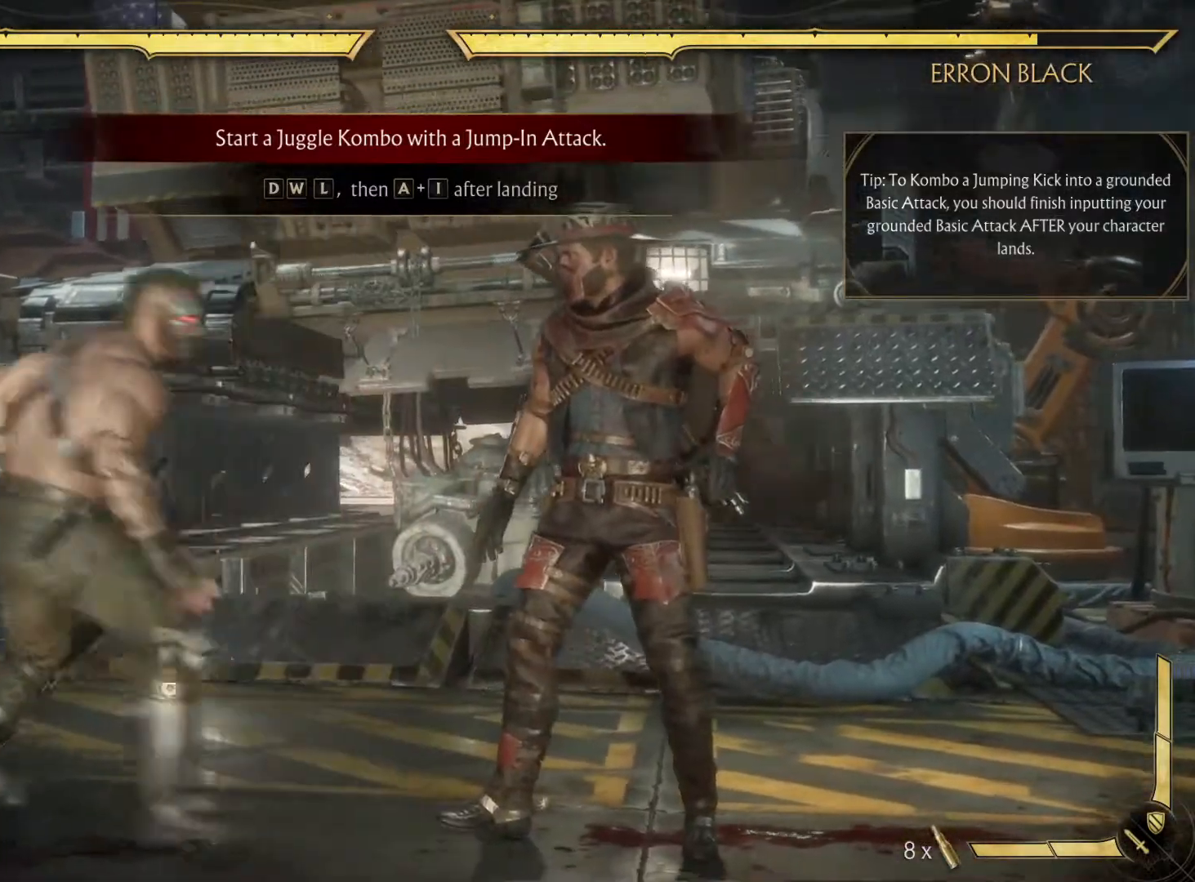
{"buttons": ["DPAD_LEFT"], "left_stick": "center", "right_stick": "center"}
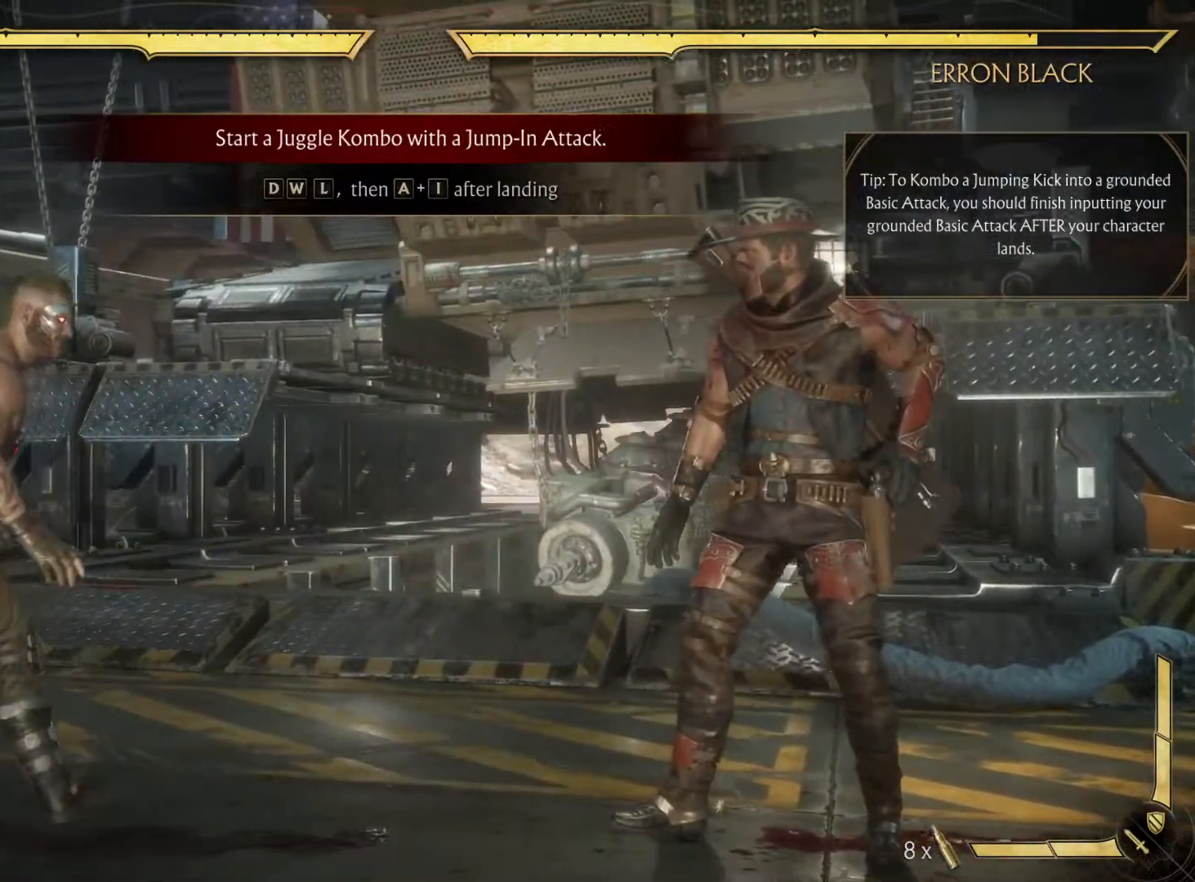
{"buttons": ["DPAD_UP", "DPAD_RIGHT"], "left_stick": "center", "right_stick": "center", "events": [[150, "DPAD_LEFT", "up"], [383, "DPAD_RIGHT", "down"], [483, "DPAD_UP", "down"]]}
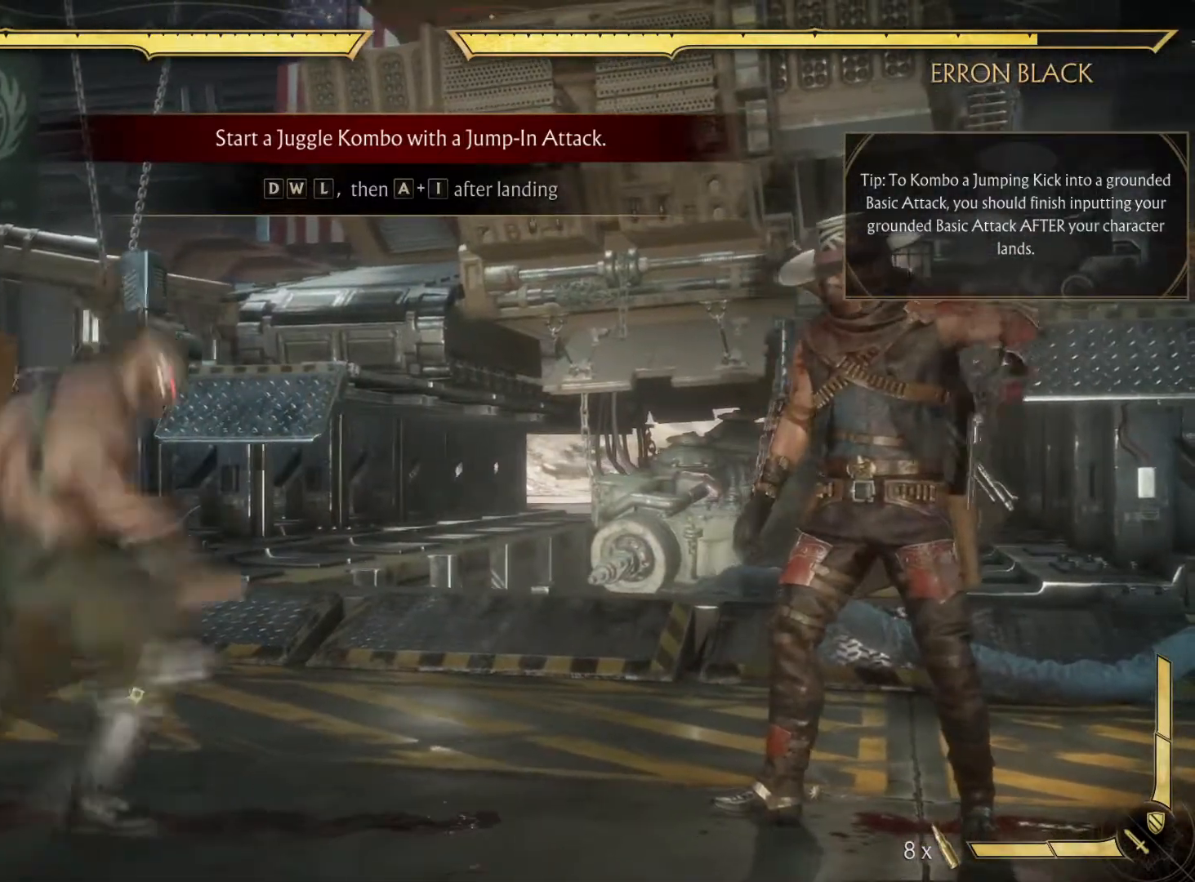
{"buttons": [], "left_stick": "center", "right_stick": "center", "events": [[33, "DPAD_RIGHT", "up"], [83, "DPAD_UP", "up"]]}
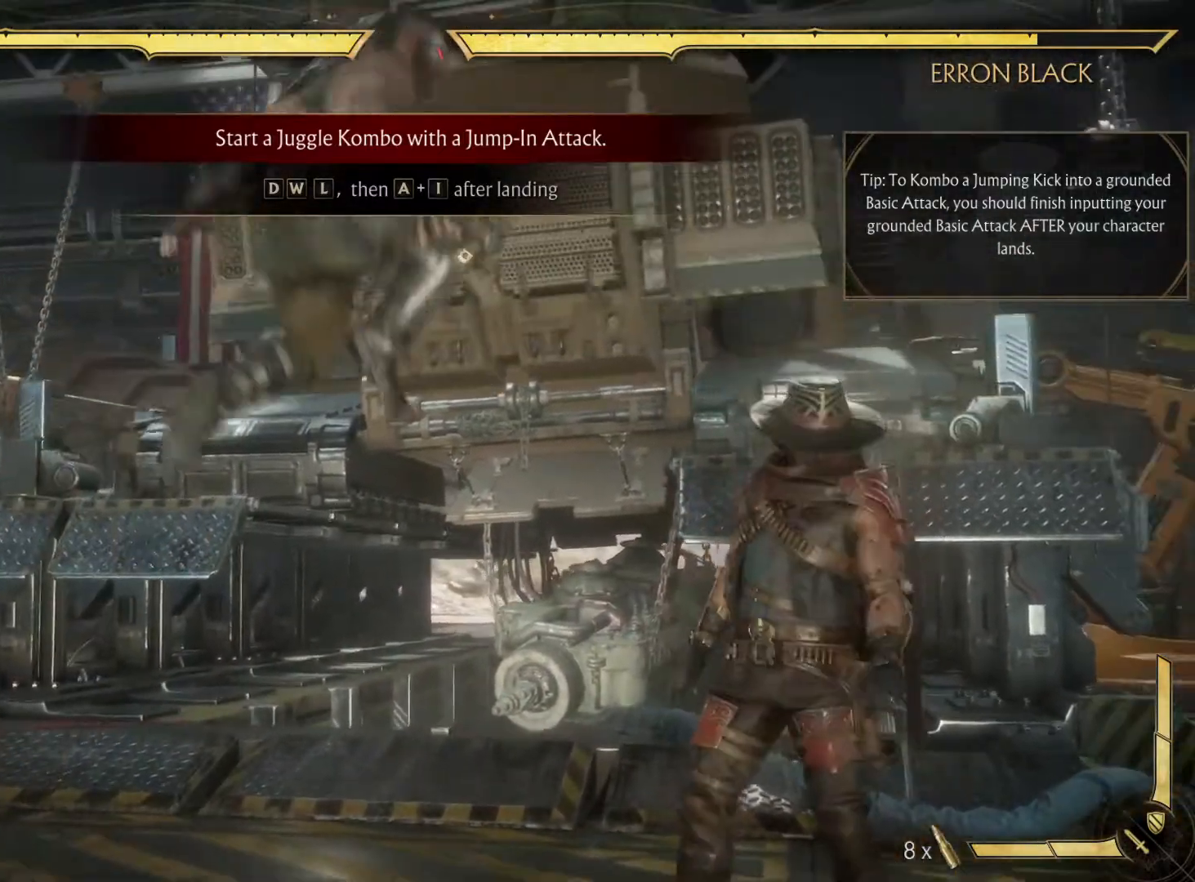
{"buttons": ["DPAD_LEFT"], "left_stick": "center", "right_stick": "center", "events": [[117, "B", "down"], [233, "B", "up"], [317, "DPAD_LEFT", "down"], [367, "Y", "down"], [467, "Y", "up"]]}
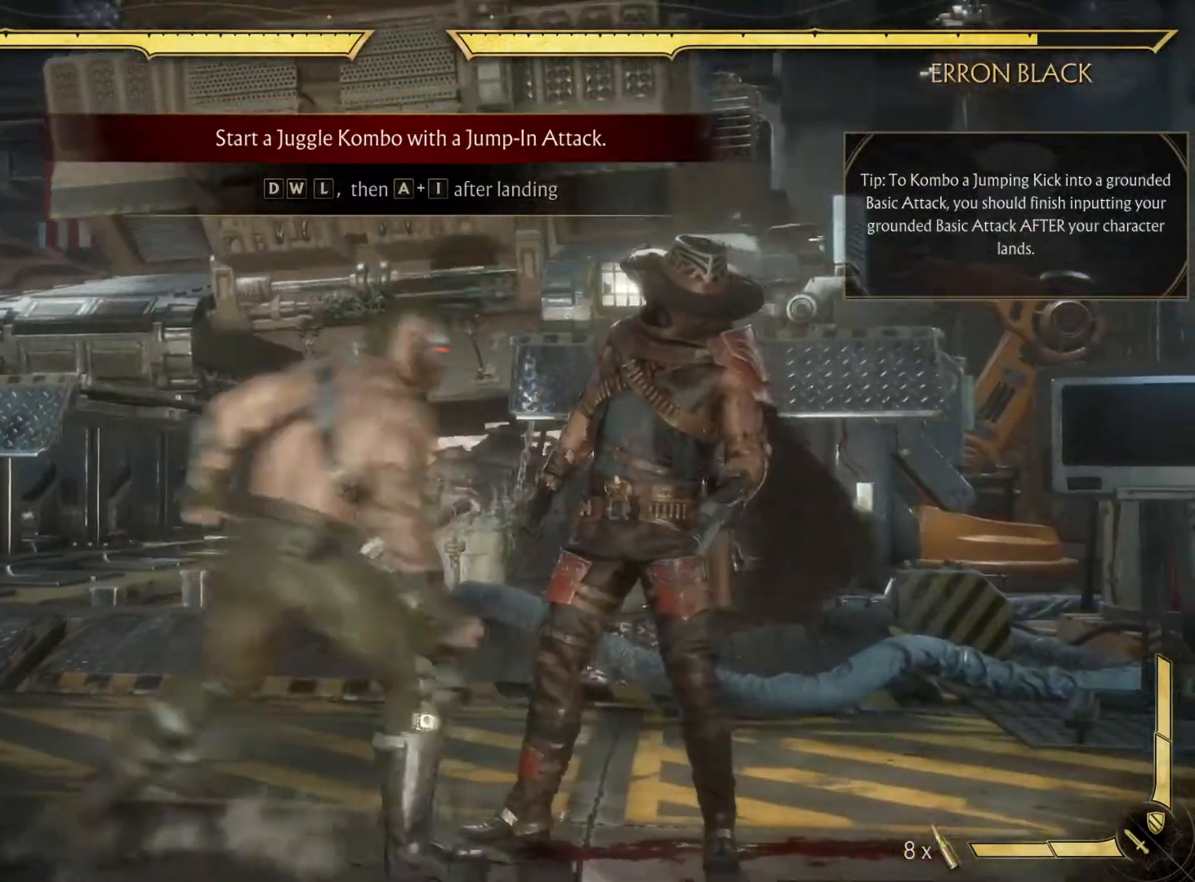
{"buttons": [], "left_stick": "center", "right_stick": "center", "events": [[17, "Y", "down"], [167, "Y", "up"], [333, "DPAD_LEFT", "up"]]}
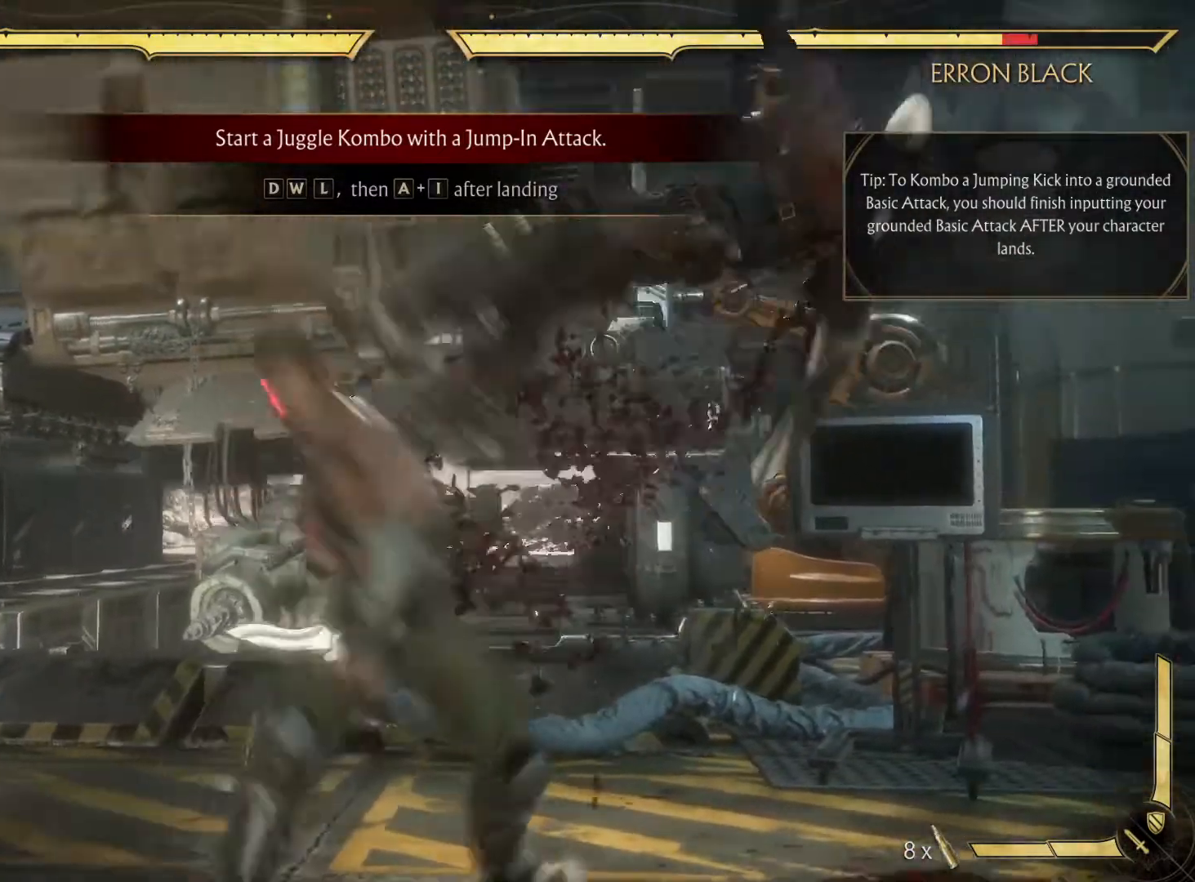
{"buttons": ["DPAD_LEFT"], "left_stick": "center", "right_stick": "center"}
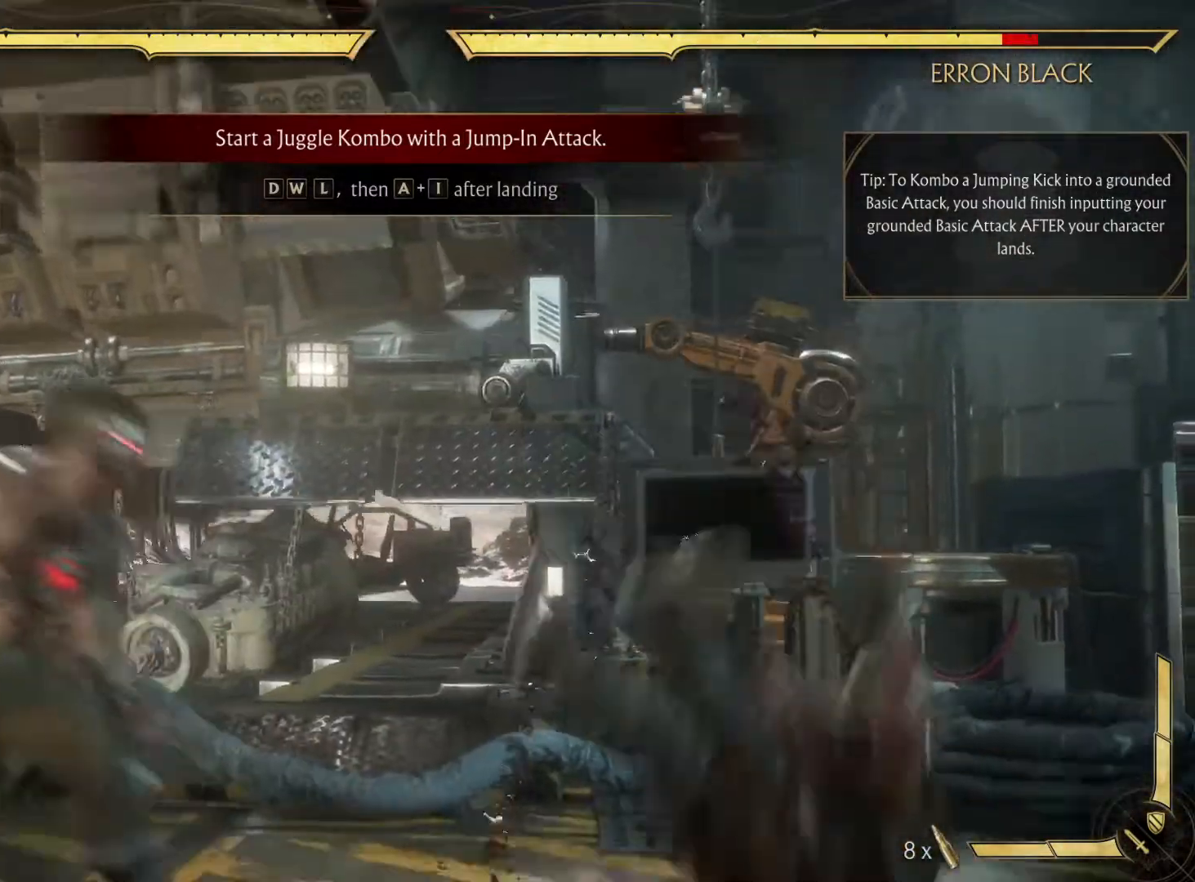
{"buttons": [], "left_stick": "center", "right_stick": "center", "events": [[183, "DPAD_LEFT", "up"]]}
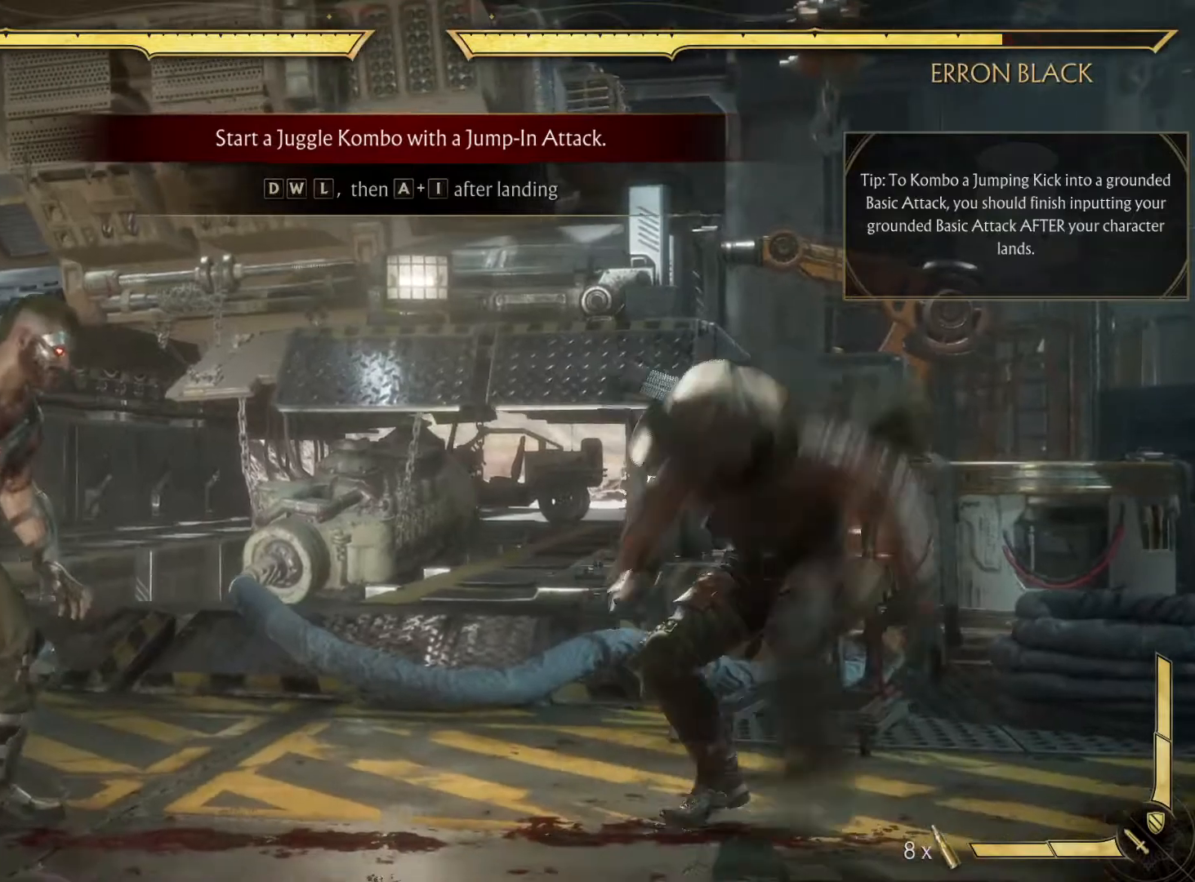
{"buttons": [], "left_stick": "center", "right_stick": "center", "events": [[233, "DPAD_RIGHT", "down"], [317, "DPAD_UP", "down"], [350, "DPAD_DOWN", "down"], [400, "DPAD_DOWN", "up"], [400, "DPAD_RIGHT", "up"], [450, "DPAD_UP", "up"]]}
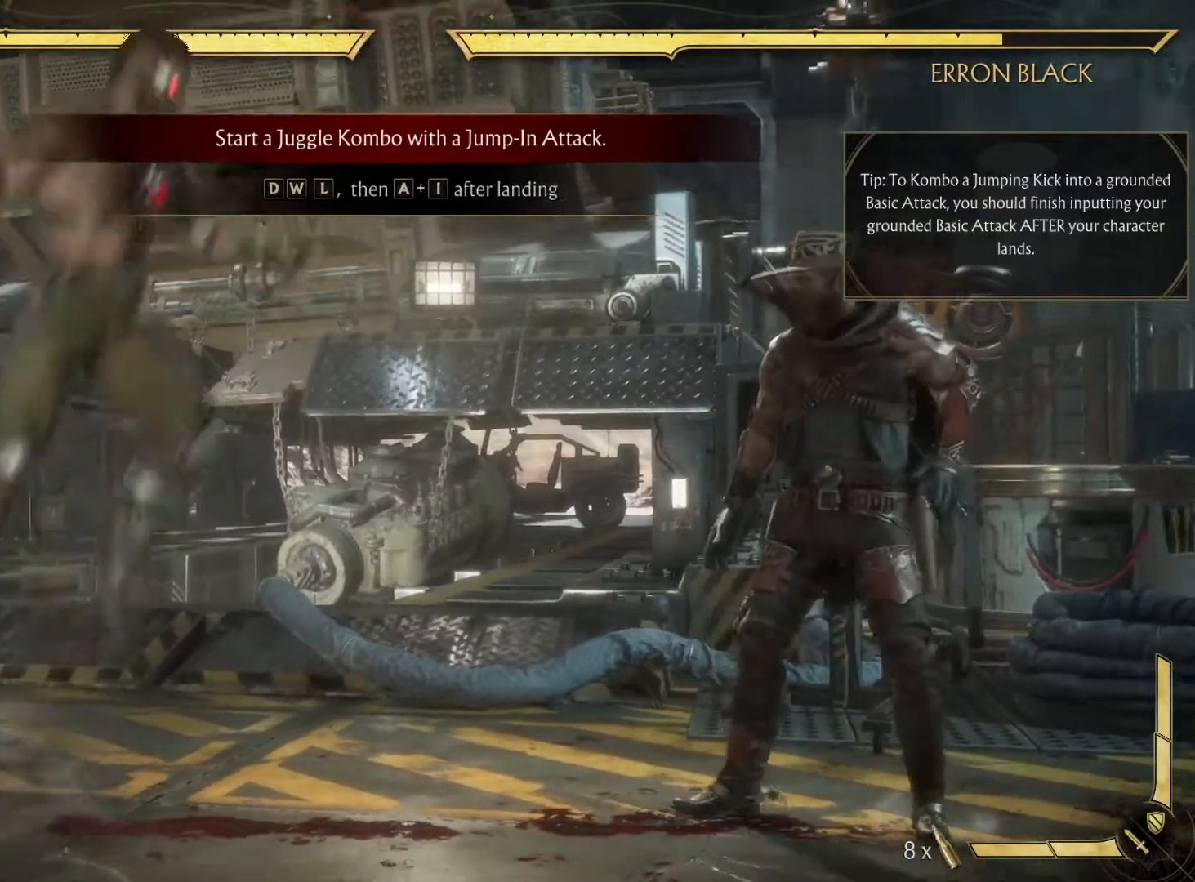
{"buttons": ["B"], "left_stick": "center", "right_stick": "center", "events": [[317, "B", "down"]]}
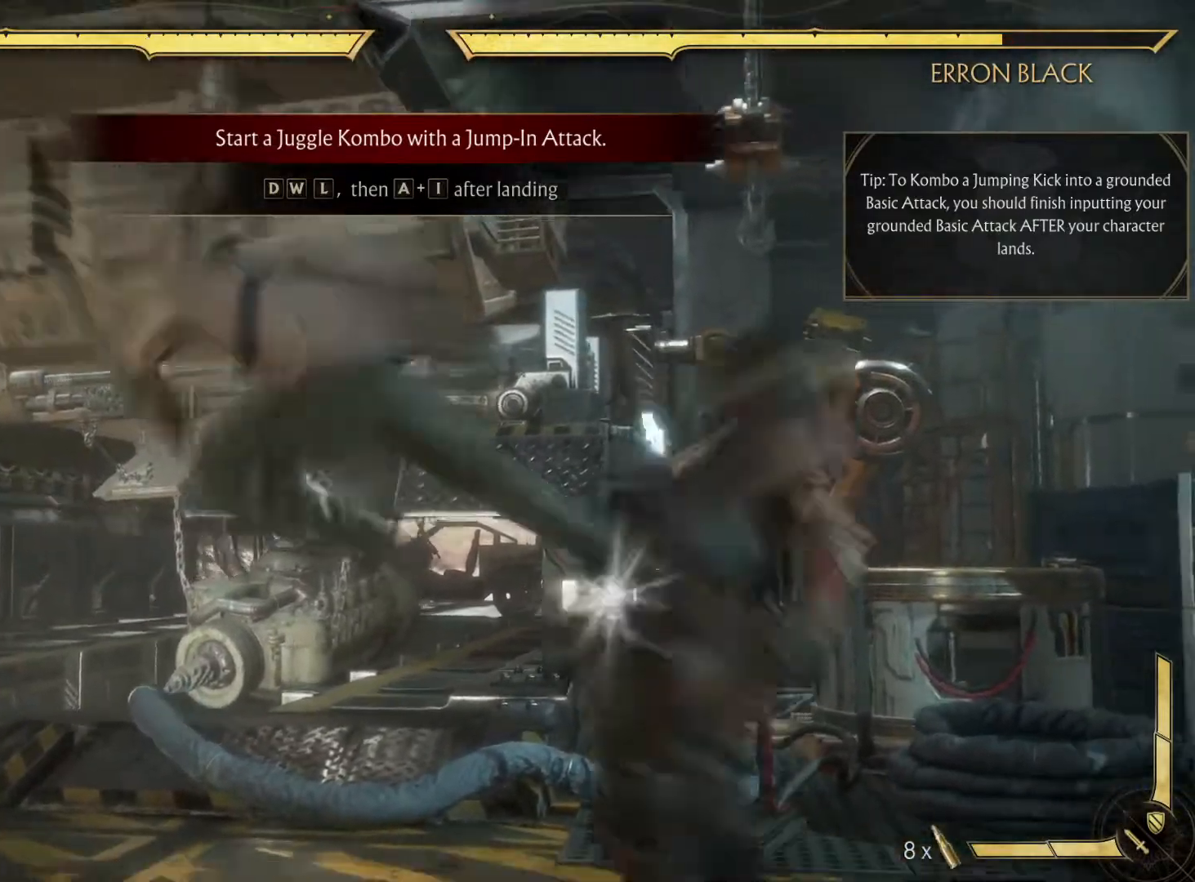
{"buttons": ["DPAD_LEFT"], "left_stick": "center", "right_stick": "center", "events": [[17, "B", "up"], [183, "DPAD_LEFT", "down"], [183, "Y", "down"], [467, "Y", "up"]]}
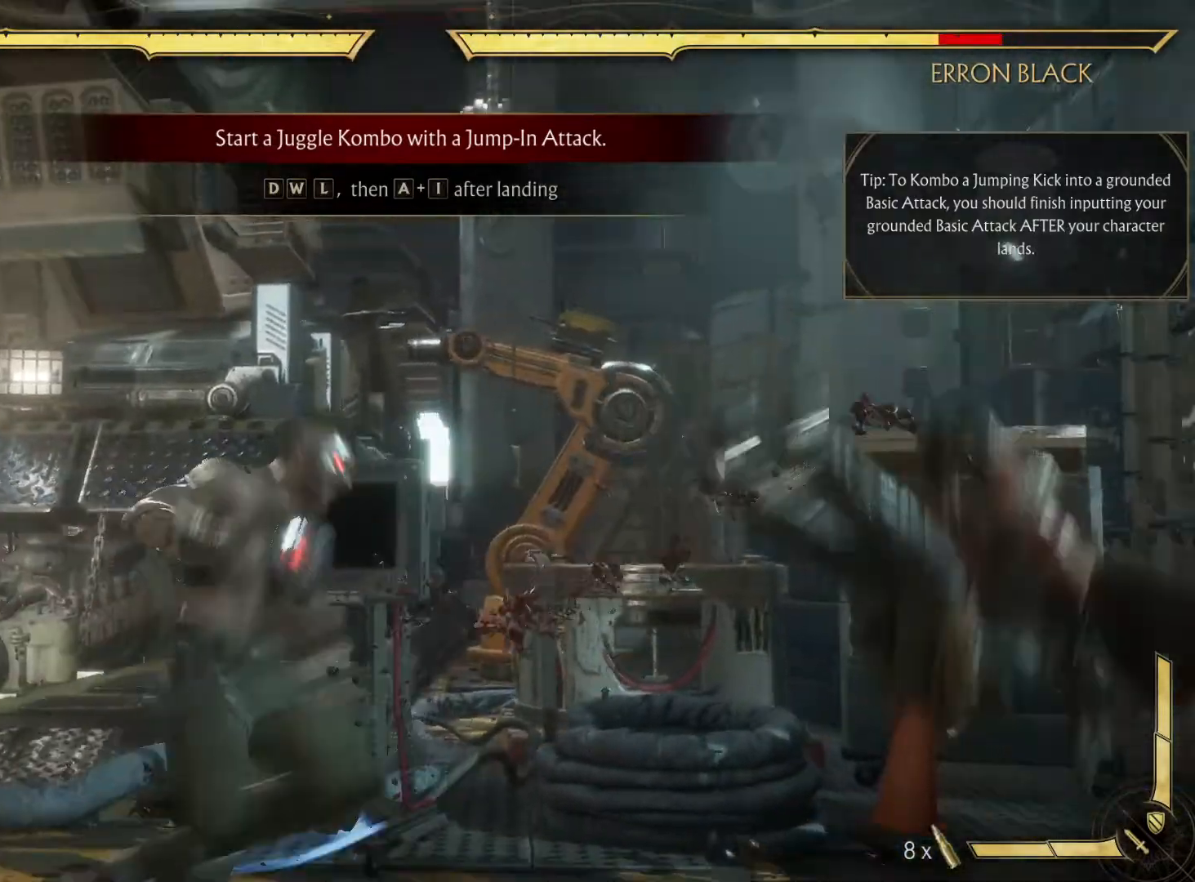
{"buttons": [], "left_stick": "center", "right_stick": "center", "events": [[217, "DPAD_LEFT", "up"]]}
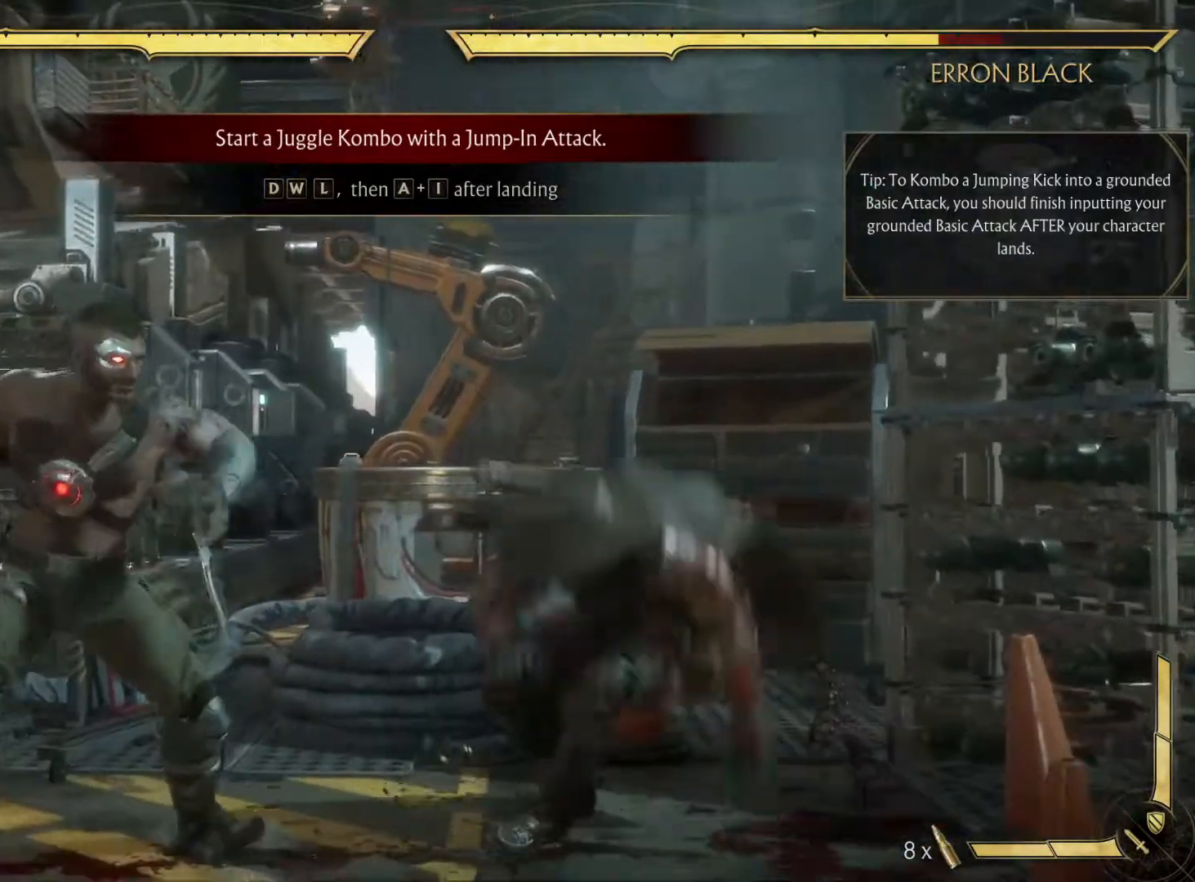
{"buttons": ["DPAD_LEFT"], "left_stick": "center", "right_stick": "center", "events": [[200, "DPAD_LEFT", "down"]]}
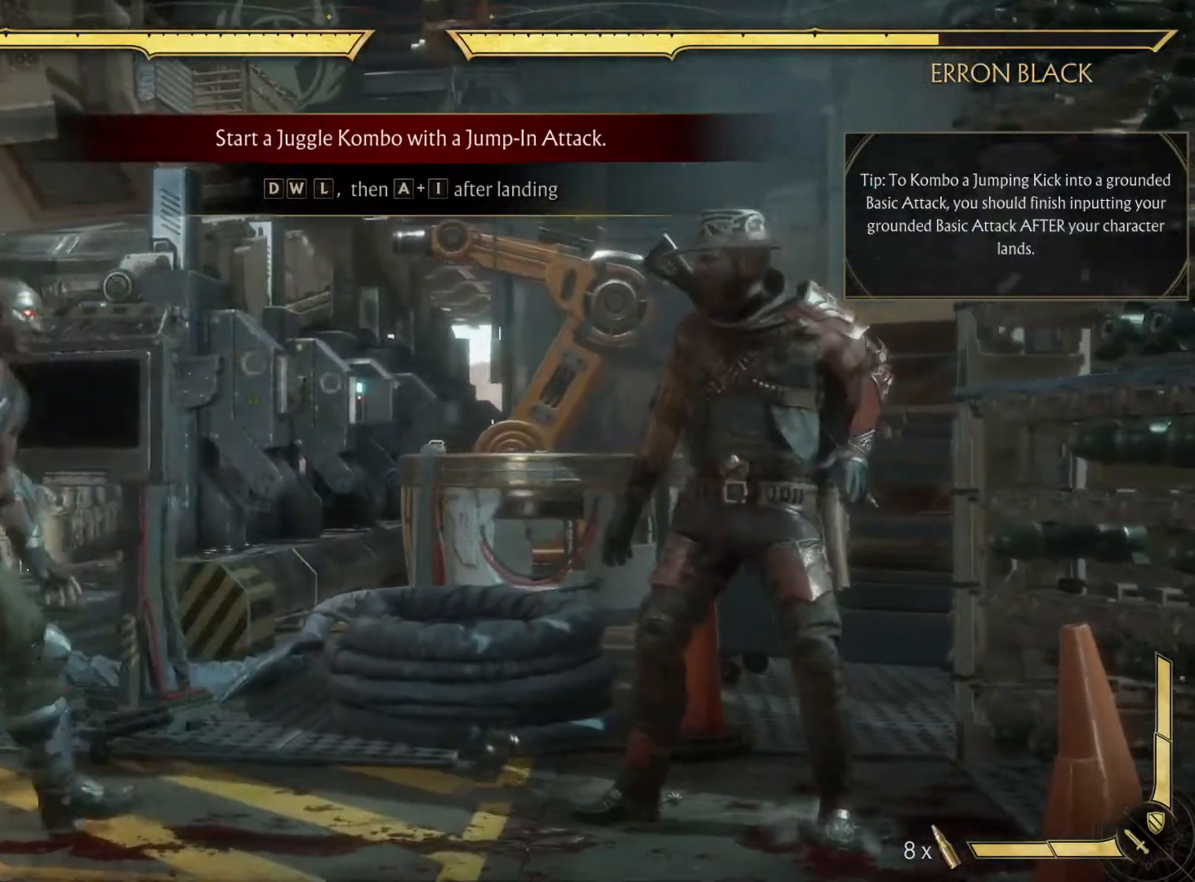
{"buttons": [], "left_stick": "center", "right_stick": "center", "events": [[200, "DPAD_LEFT", "up"]]}
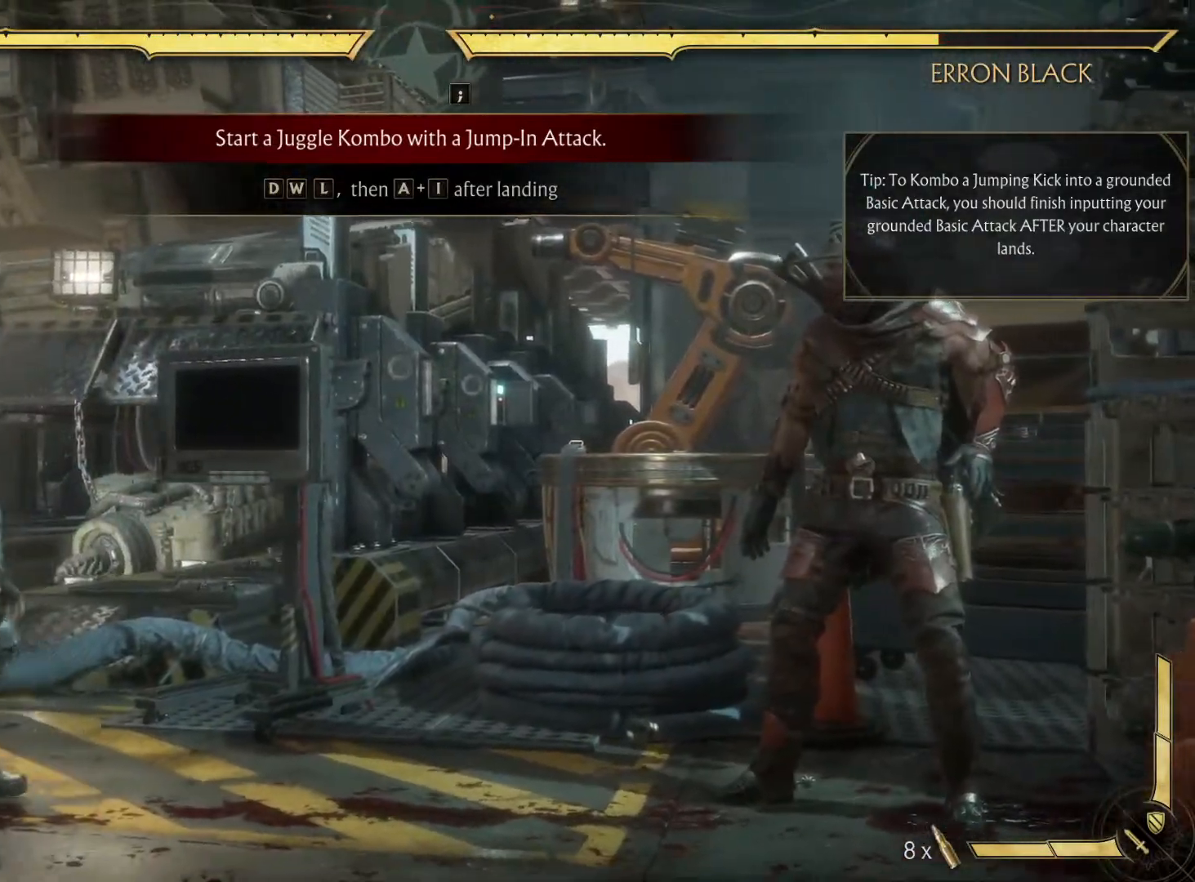
{"buttons": [], "left_stick": "center", "right_stick": "center", "events": []}
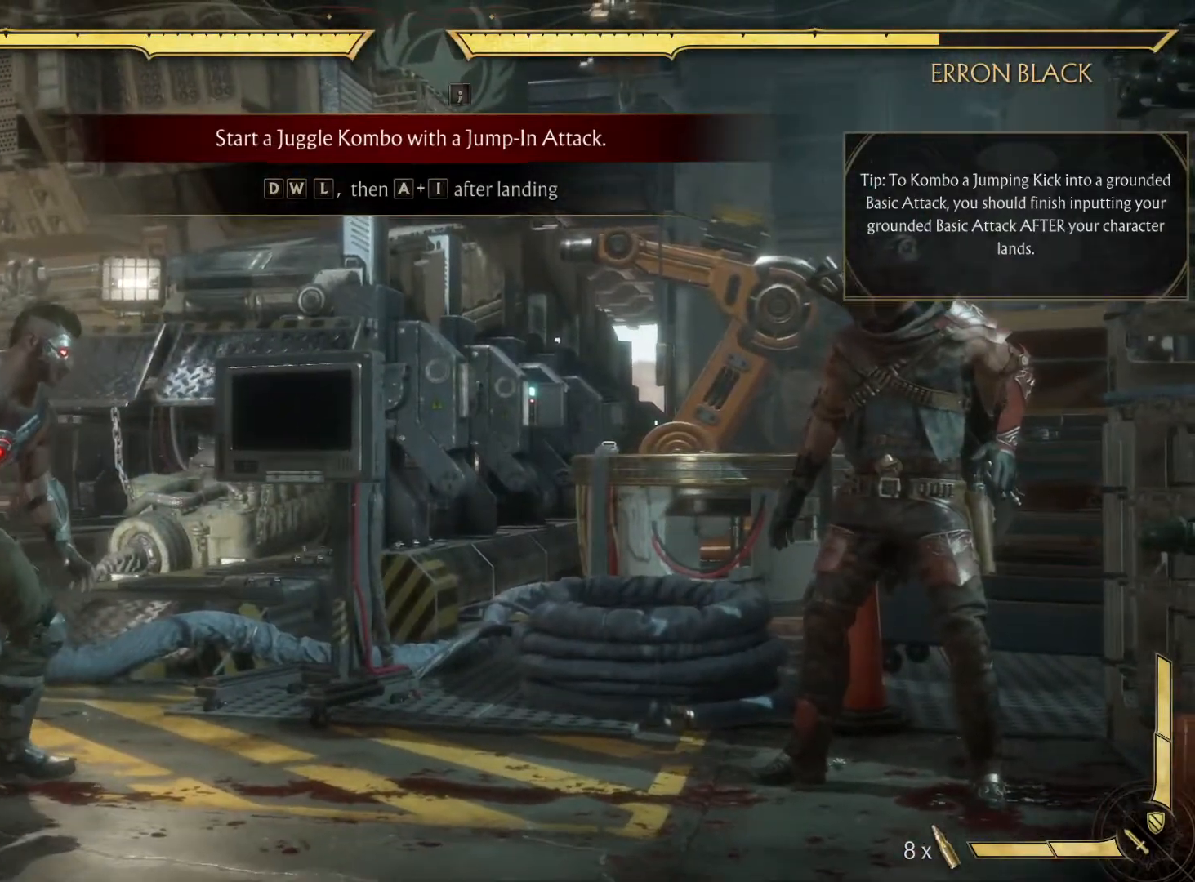
{"buttons": [], "left_stick": "center", "right_stick": "center", "events": [[167, "DPAD_RIGHT", "down"], [433, "DPAD_RIGHT", "up"]]}
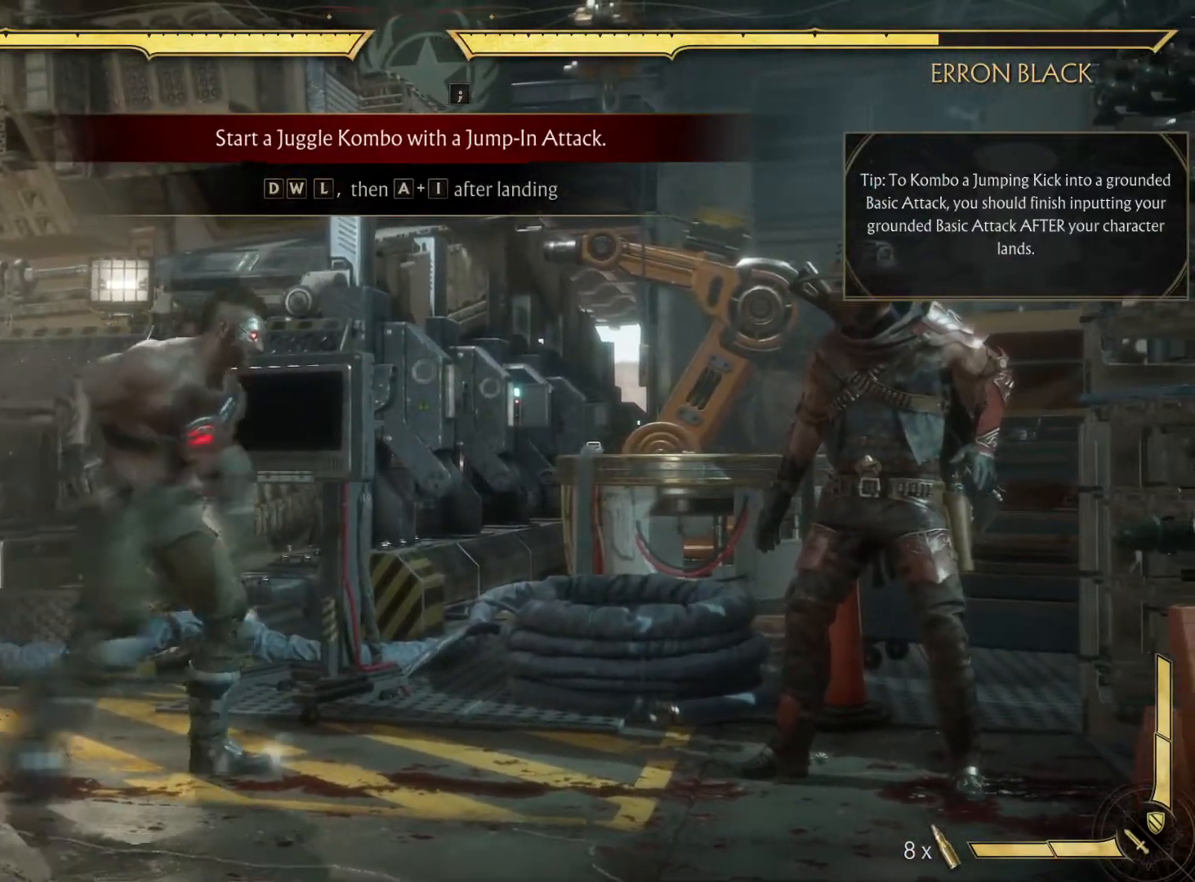
{"buttons": [], "left_stick": "center", "right_stick": "center", "events": []}
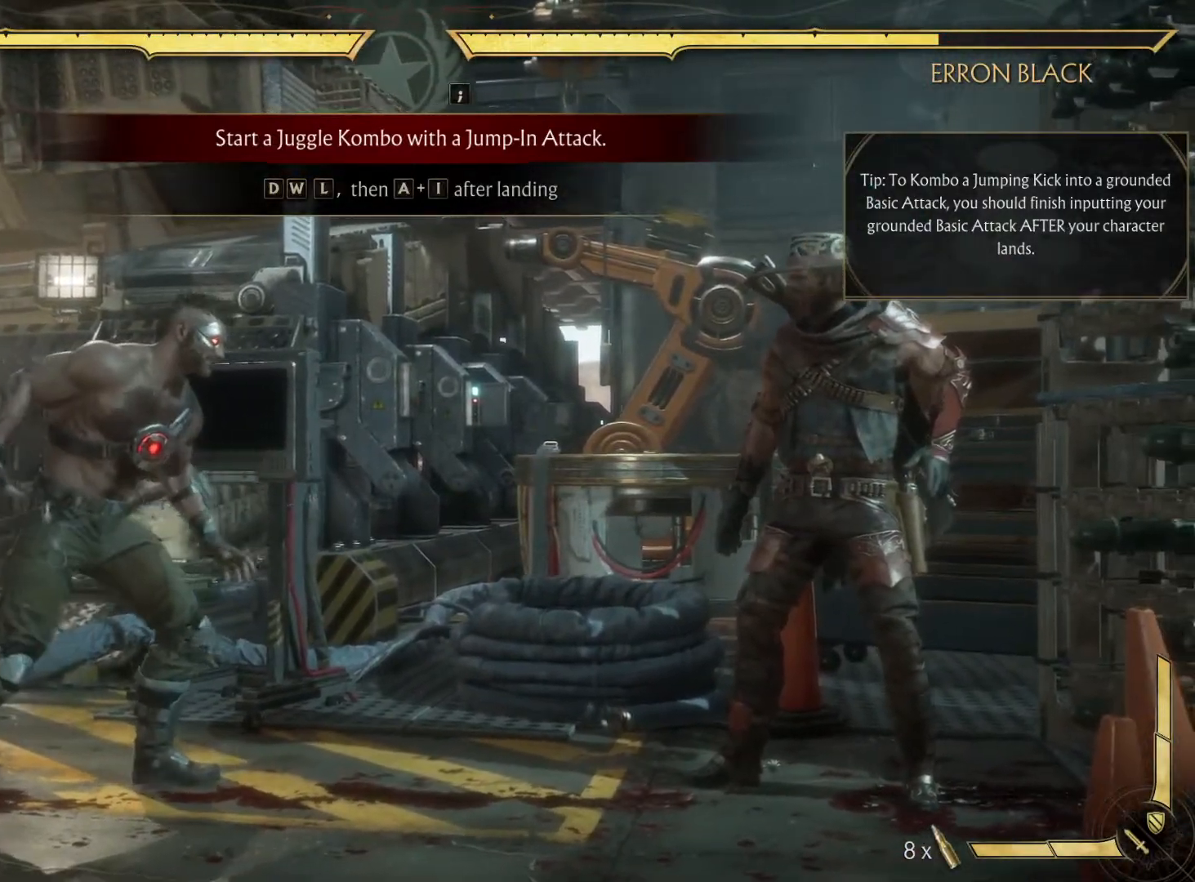
{"buttons": [], "left_stick": "center", "right_stick": "center", "events": [[33, "DPAD_LEFT", "down"], [150, "DPAD_LEFT", "up"]]}
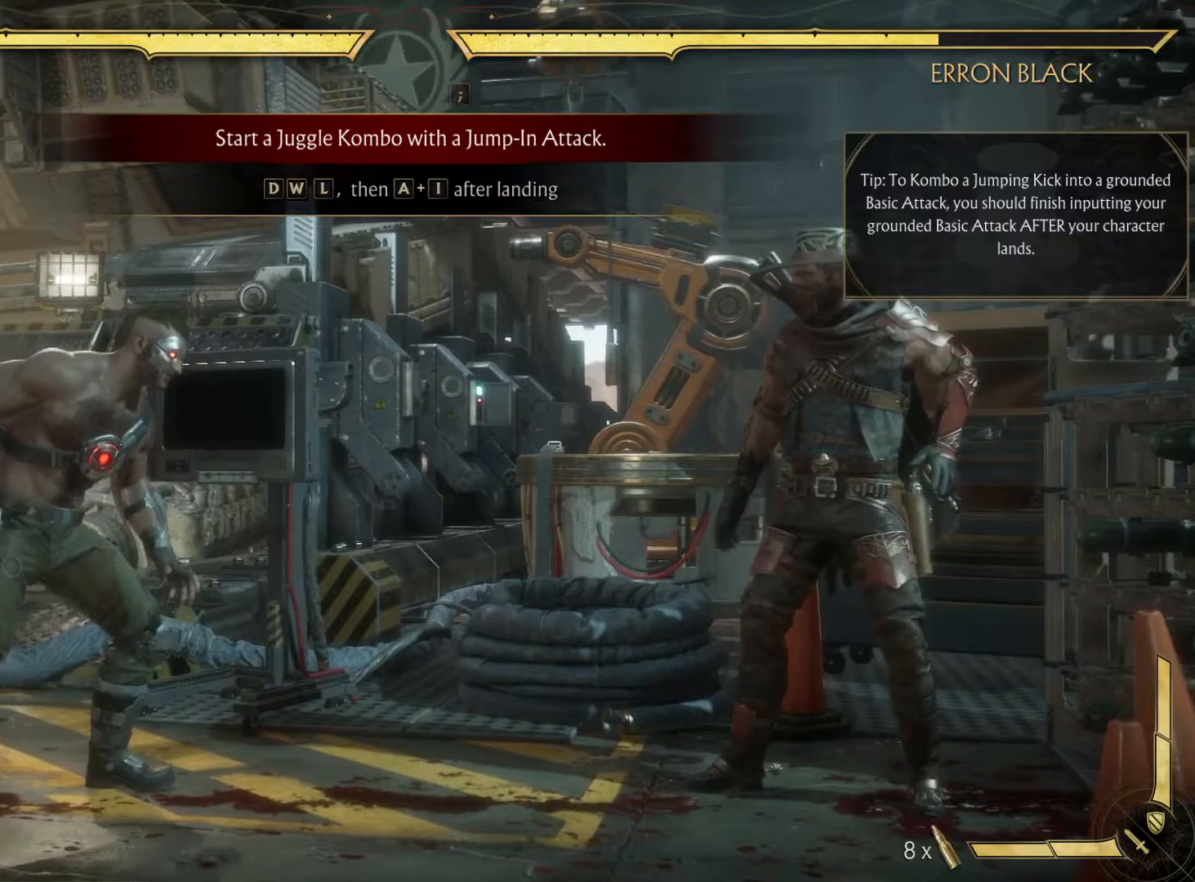
{"buttons": ["B"], "left_stick": "center", "right_stick": "center", "events": [[33, "DPAD_RIGHT", "down"], [150, "DPAD_RIGHT", "up"], [167, "DPAD_UP", "down"], [283, "DPAD_UP", "up"], [483, "B", "down"]]}
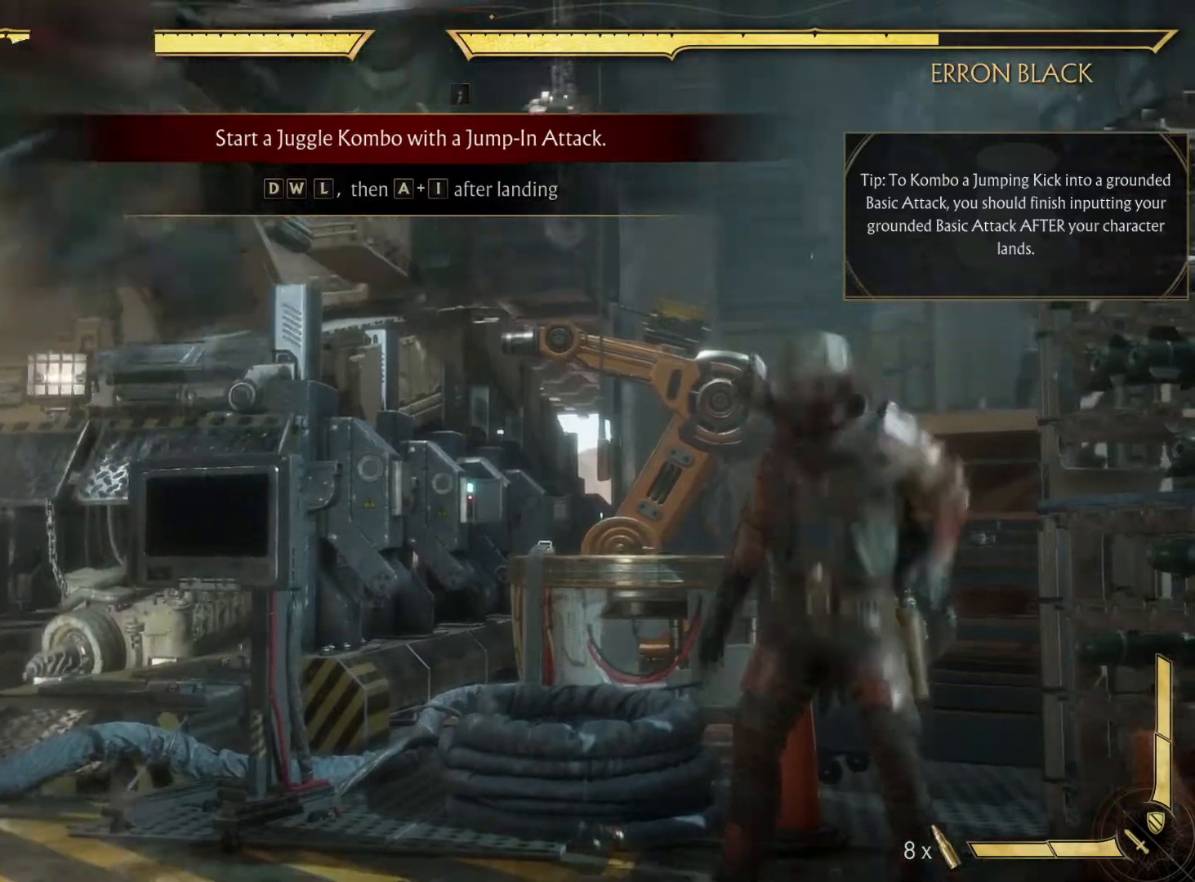
{"buttons": [], "left_stick": "center", "right_stick": "center", "events": [[167, "B", "up"]]}
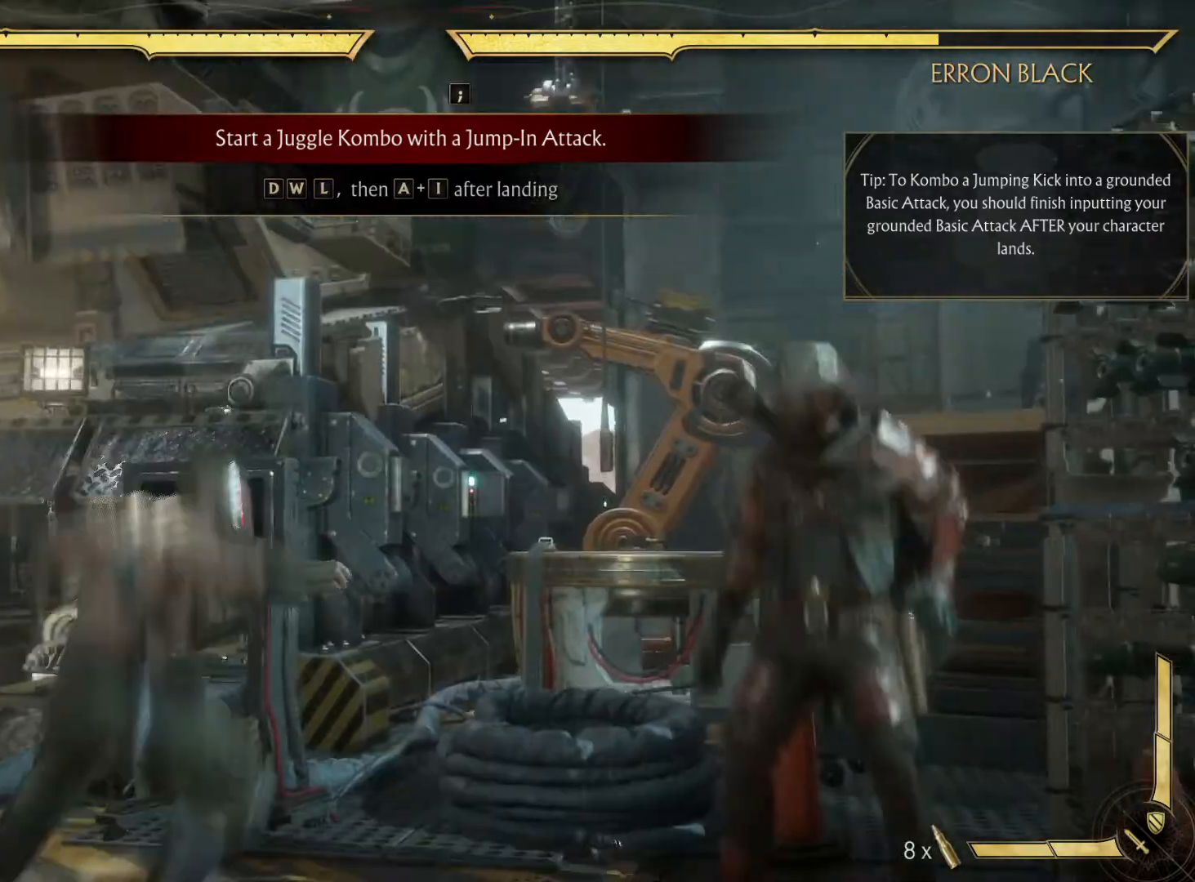
{"buttons": ["DPAD_LEFT"], "left_stick": "center", "right_stick": "center", "events": [[150, "DPAD_LEFT", "down"]]}
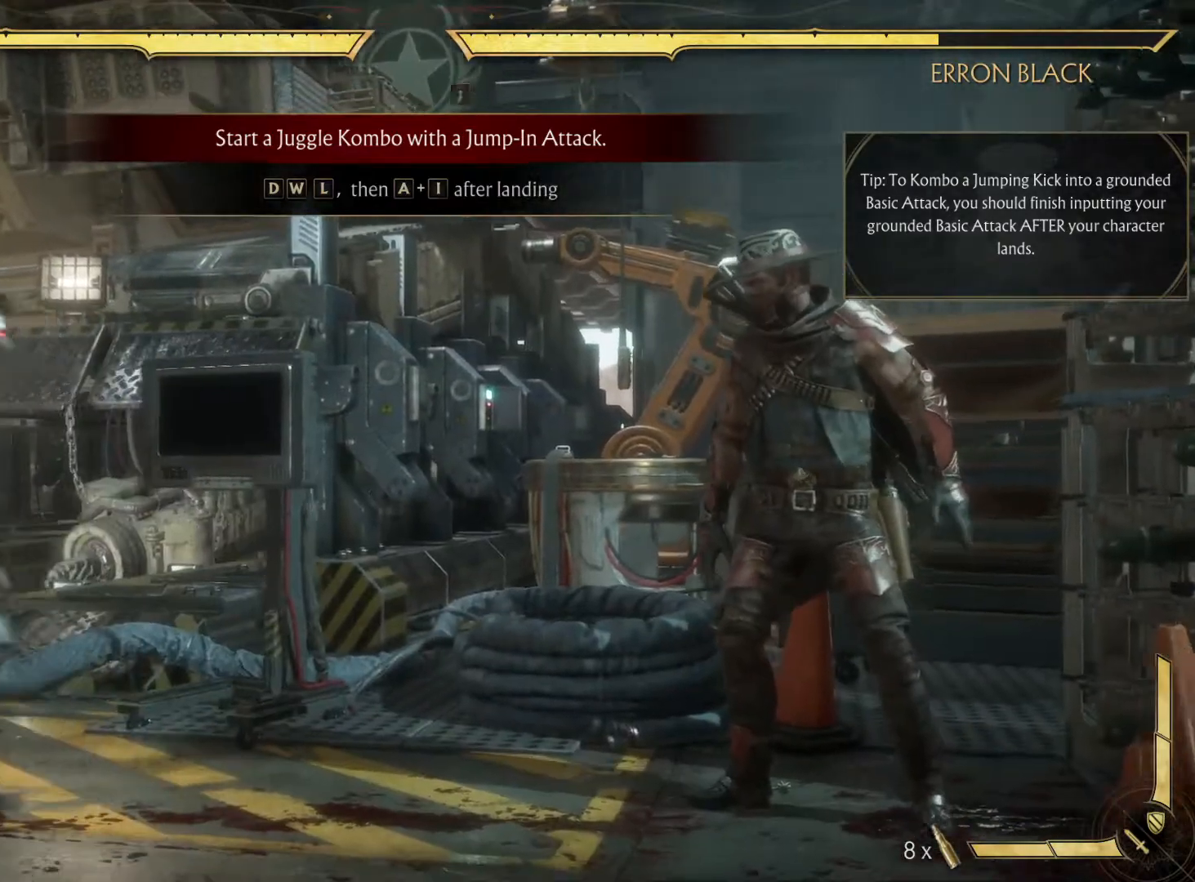
{"buttons": [], "left_stick": "center", "right_stick": "center", "events": [[33, "DPAD_LEFT", "up"]]}